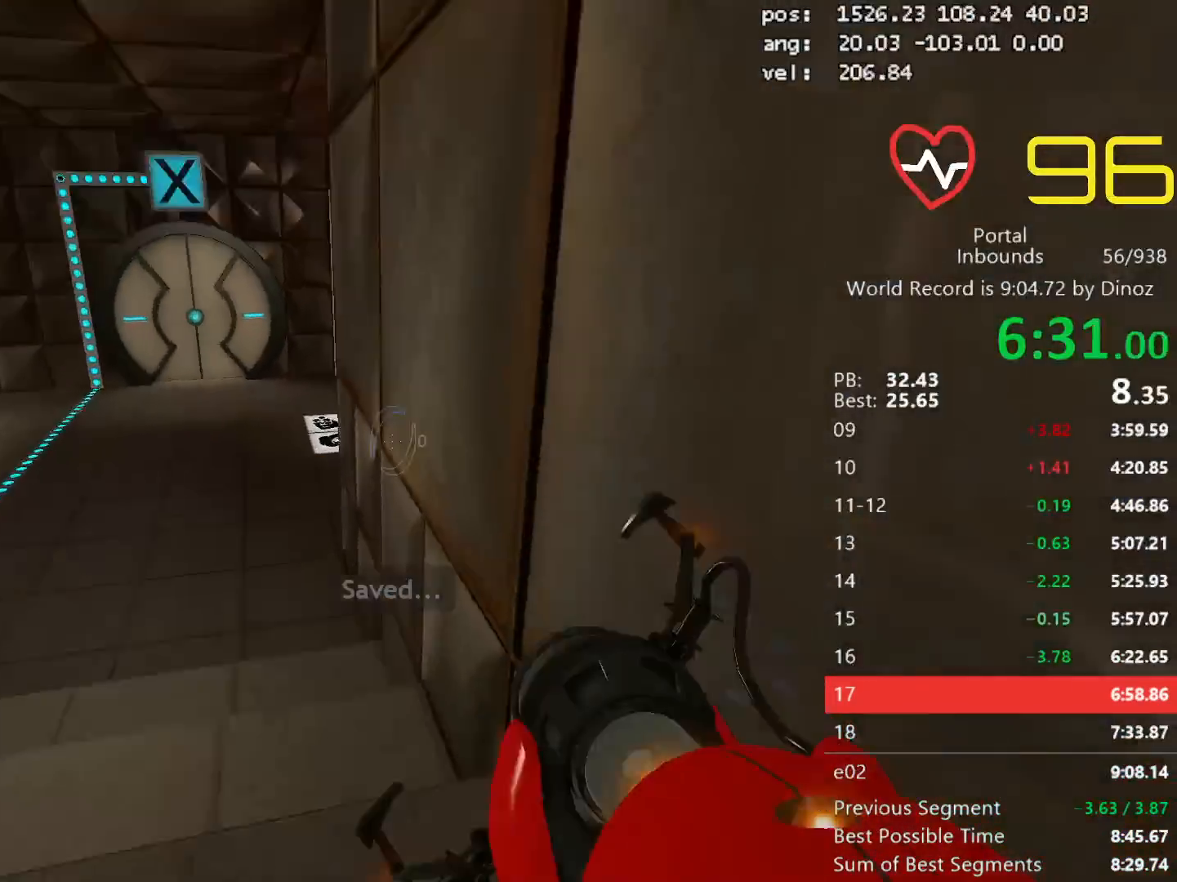
Gameplay with keyboard and mouse; each line is a JSON object with the keys and mouse buttons held at the frame after it. "events" lists presses ("down") and releases ("up") of "a", "alt", "c", "ctrl", "d", "e", "escape", "f", "mb6", "q", "r", "s", "shift", "space", "tab", "tilde", "v", "w", "x", "z", "mouse_left", "mouse_middle", "mouse_right", "mouse_mb4", "mouse_mb5", "mouse_wheel_up" and "mouse_wheel_down" between this image and that frame as [ms after this image, input, new state], when the widget could be followed in between. "mouse_left", "mouse_middle", "mouse_right", "mouse_mb4", "mouse_mb5", "mouse_wheel_up", "mouse_wheel_down" = the "left", "middle", "right", "mb4", "mb5", "wheel_up", "wheel_down" buttons of the "mouse" list. No other keys are recorded. Mouse movement is not recorded. Key names are as the overlay labels them; some are game actions (e.g. jump) rather than physical keys. Not read: 1 2 3 4 5.
{"keys": ["shift"], "mouse": [], "events": [[33, "d", "up"], [33, "mouse_wheel_down", "up"], [267, "a", "up"], [267, "d", "down"], [417, "d", "up"]]}
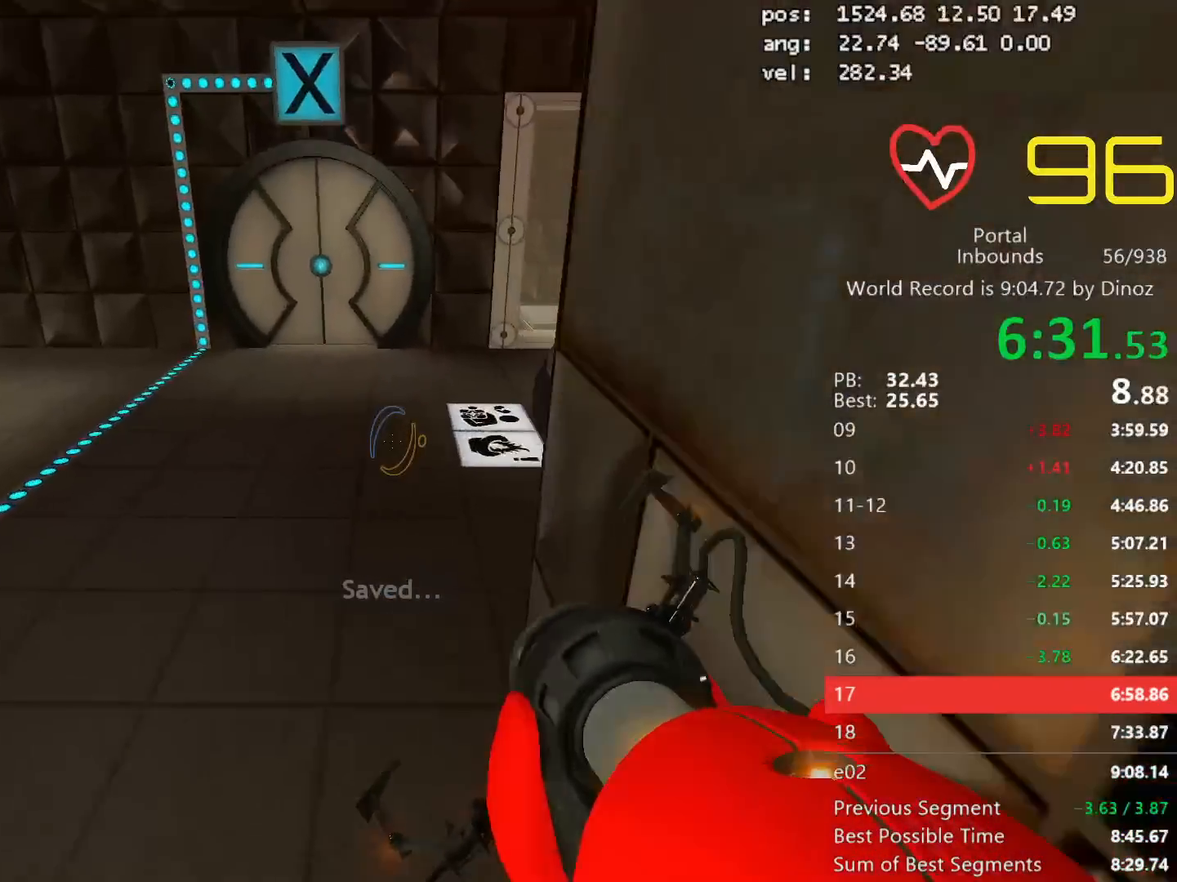
{"keys": ["shift"], "mouse": [], "events": [[233, "s", "down"], [283, "d", "down"], [433, "d", "up"], [433, "s", "up"]]}
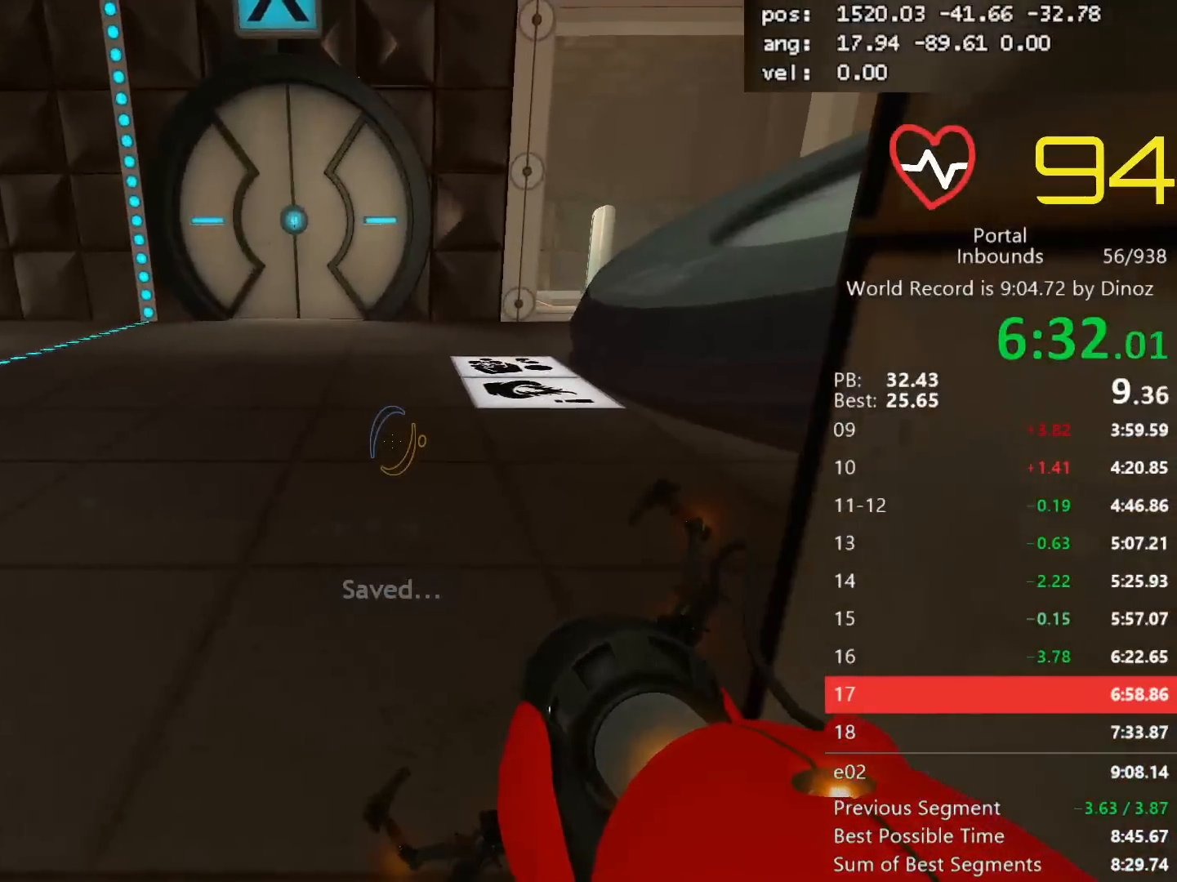
{"keys": ["shift", "w"], "mouse": [], "events": [[67, "w", "down"], [117, "d", "down"], [250, "d", "up"]]}
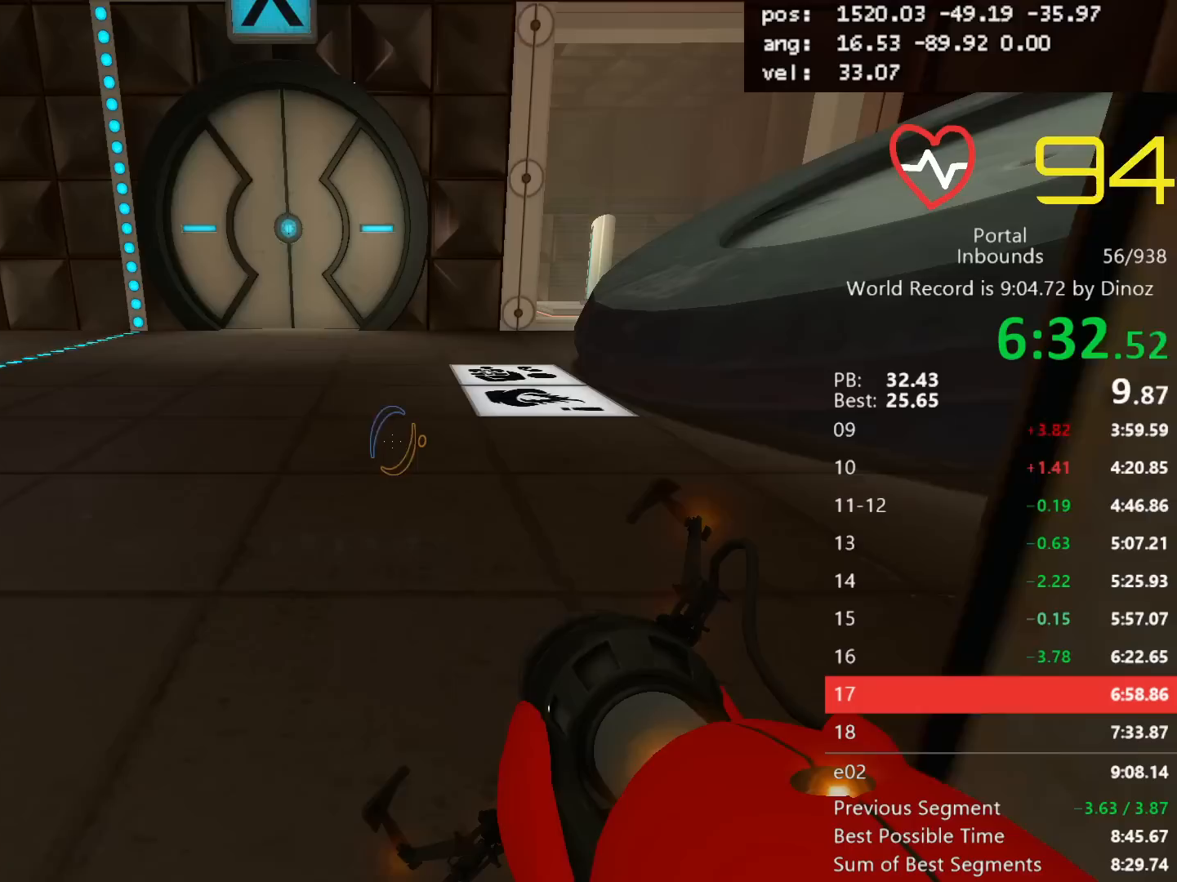
{"keys": ["d"], "mouse": [], "events": [[183, "mouse_left", "down"], [267, "mouse_left", "up"], [317, "shift", "up"], [367, "d", "down"], [417, "w", "up"]]}
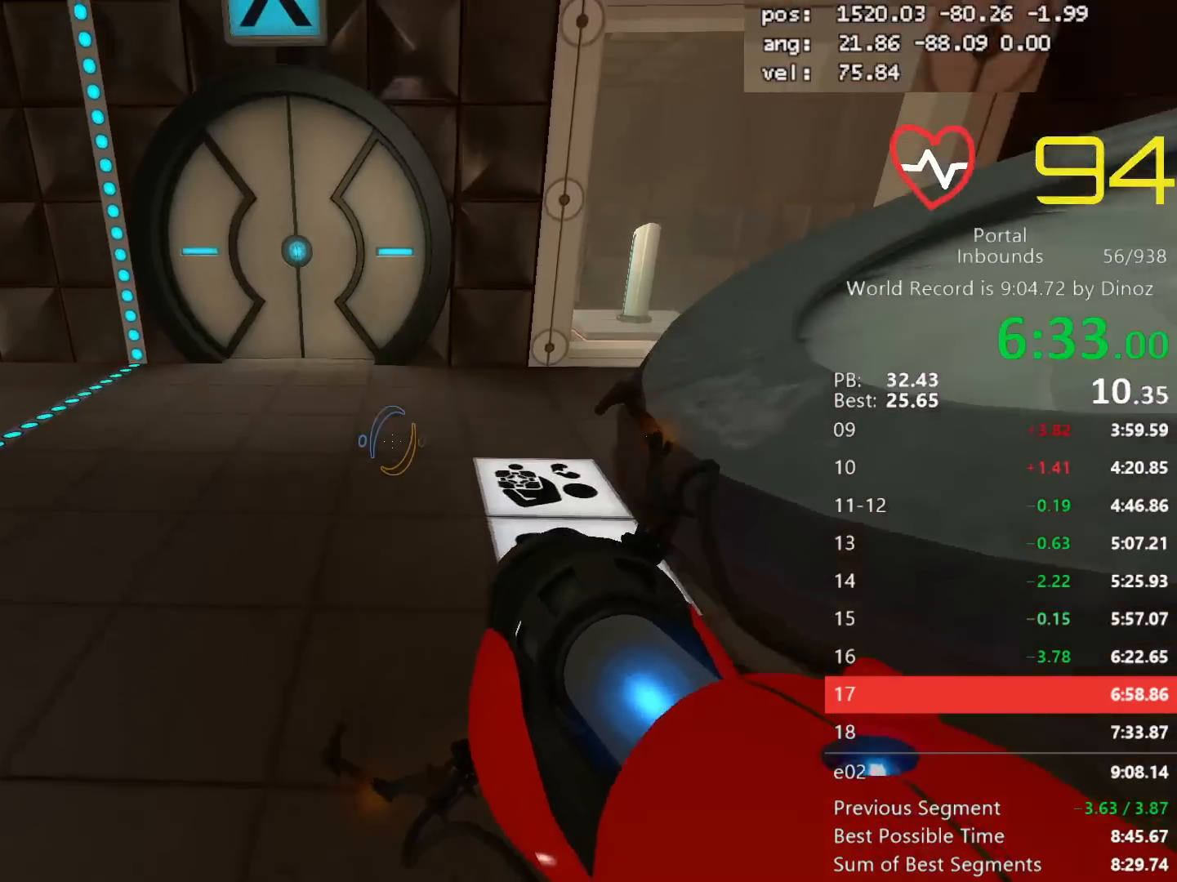
{"keys": ["d", "s"], "mouse": [], "events": [[100, "s", "down"], [233, "s", "up"], [333, "s", "down"]]}
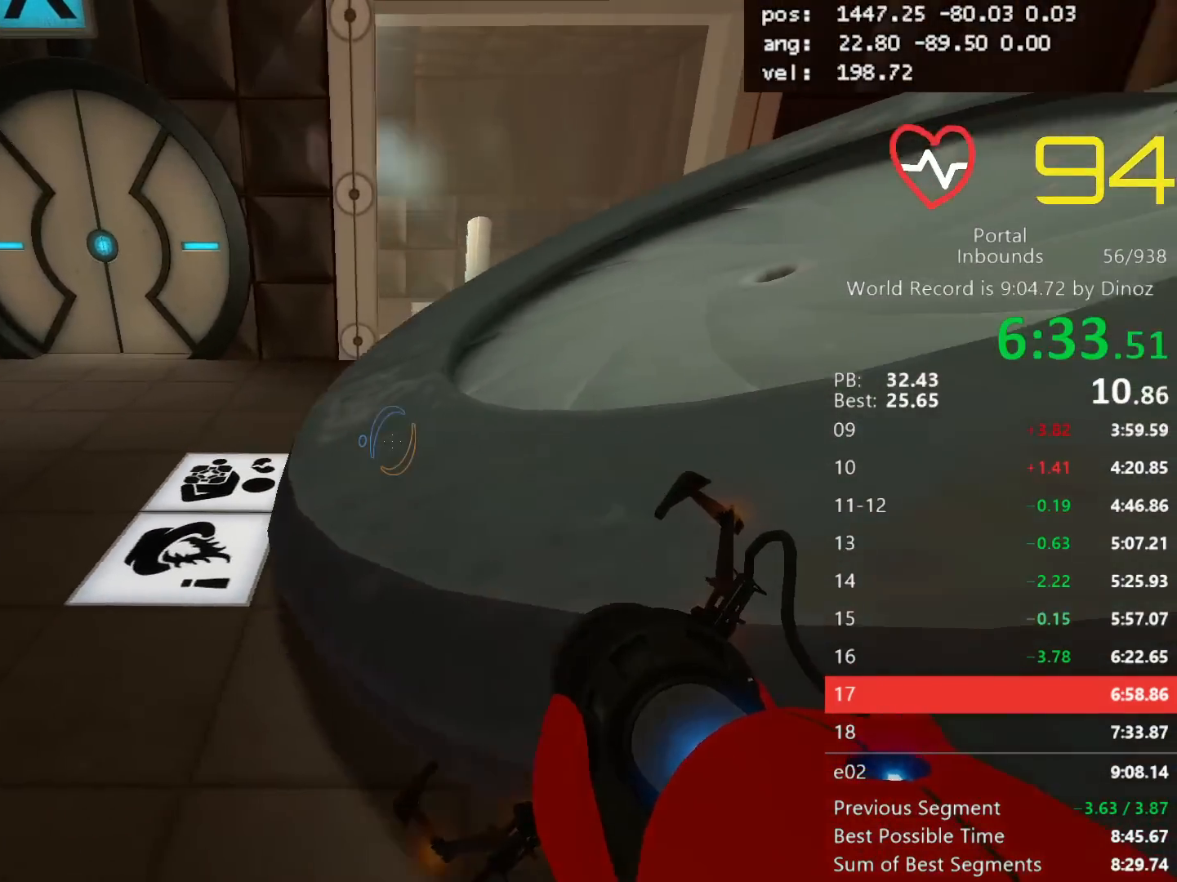
{"keys": ["w"], "mouse": [], "events": [[200, "d", "up"], [200, "s", "up"], [300, "mouse_mb5", "down"], [400, "mouse_mb5", "up"], [400, "w", "down"]]}
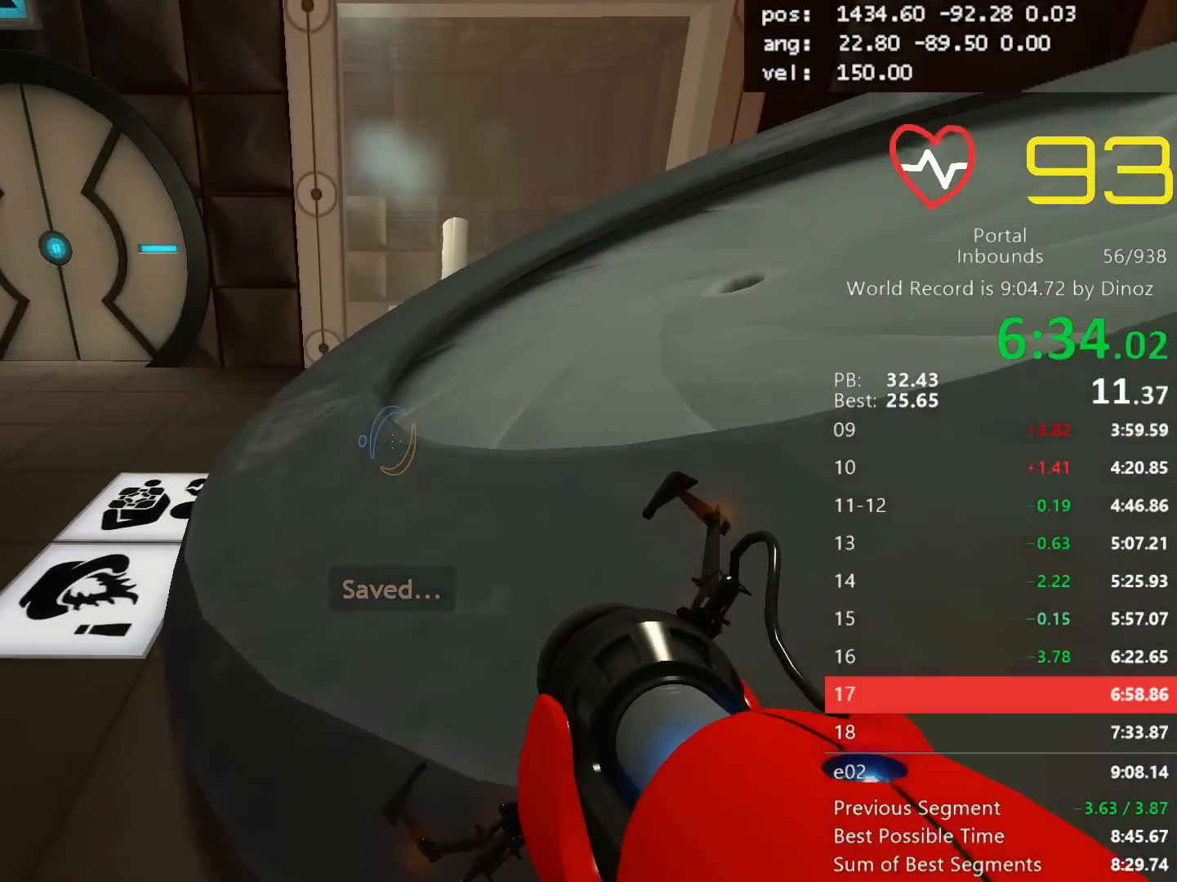
{"keys": ["a", "shift"], "mouse": [], "events": [[83, "mouse_wheel_down", "down"], [133, "a", "down"], [133, "shift", "down"], [183, "w", "up"], [267, "mouse_wheel_down", "up"]]}